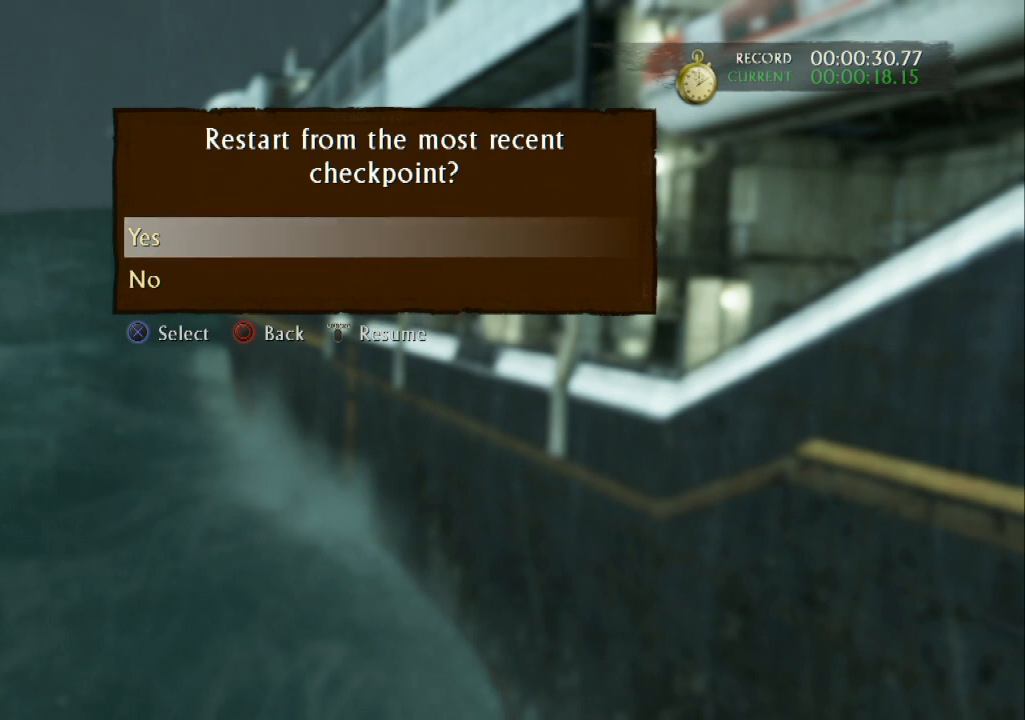
Gameplay with a controller (PlayStation layout); each line is a JSON object with the inputs held at the frame after it. "events" lists button and stick changes between this image and that frame as [ms after this image, input, new state], when the widget could be followed in between. Not read: R3.
{"buttons": ["CROSS"], "left_stick": "center", "right_stick": "center", "events": [[200, "CROSS", "down"], [333, "CROSS", "up"], [433, "CROSS", "down"]]}
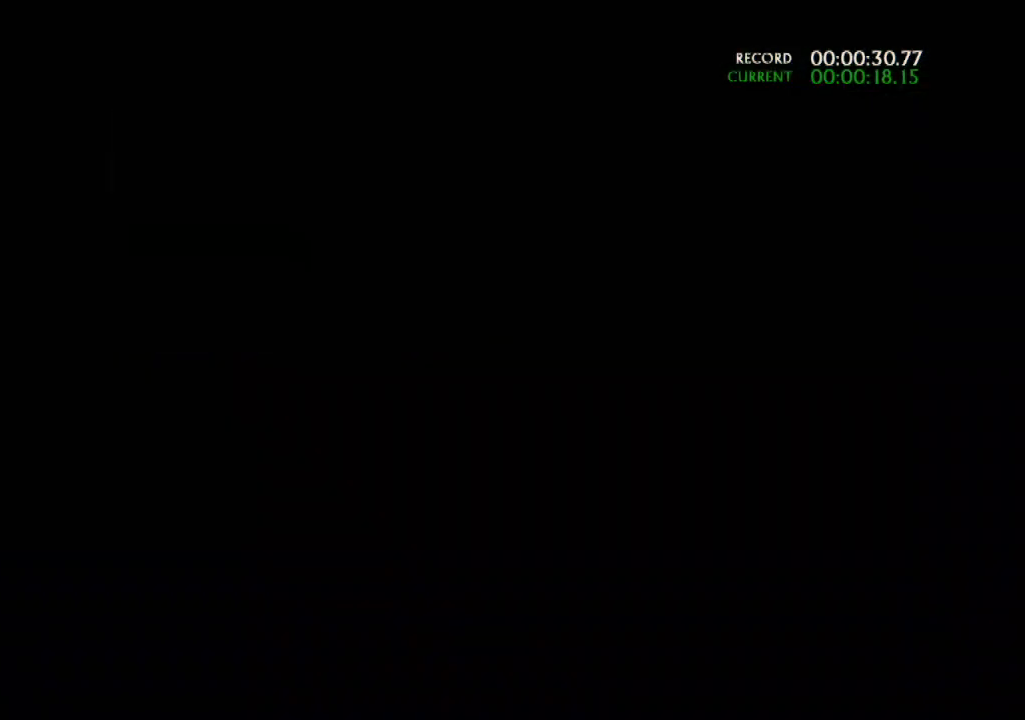
{"buttons": [], "left_stick": "center", "right_stick": "center", "events": [[33, "CROSS", "up"], [200, "CROSS", "down"], [300, "CROSS", "up"], [400, "CROSS", "down"], [500, "CROSS", "up"]]}
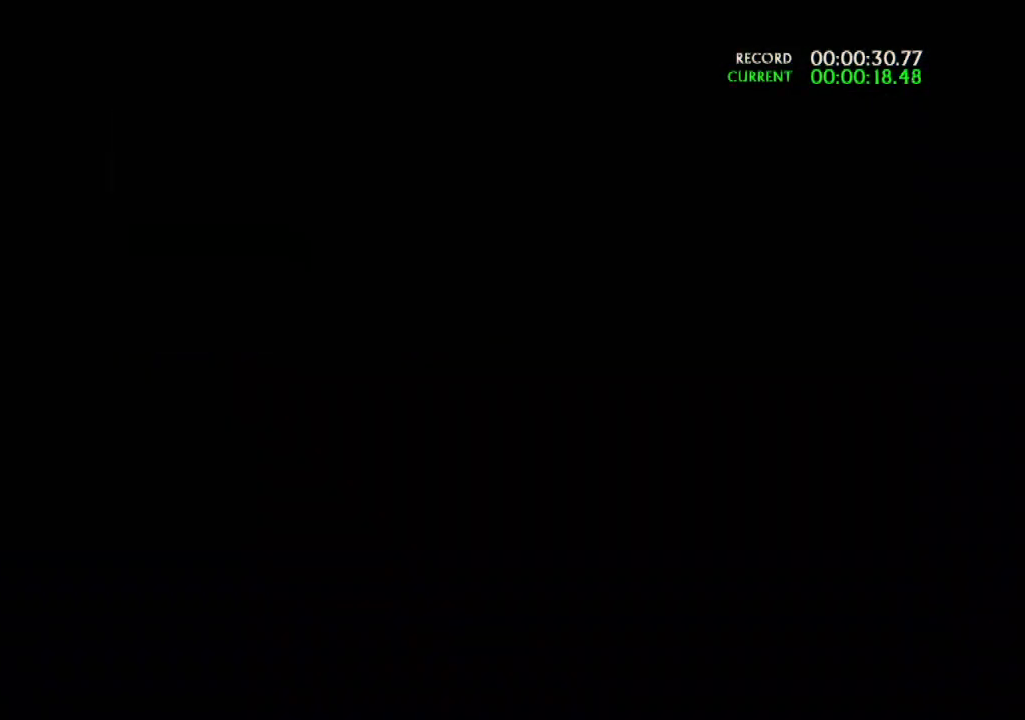
{"buttons": ["CROSS"], "left_stick": "center", "right_stick": "center", "events": [[100, "CROSS", "down"], [200, "CROSS", "up"], [267, "CROSS", "down"], [433, "CROSS", "up"], [500, "CROSS", "down"]]}
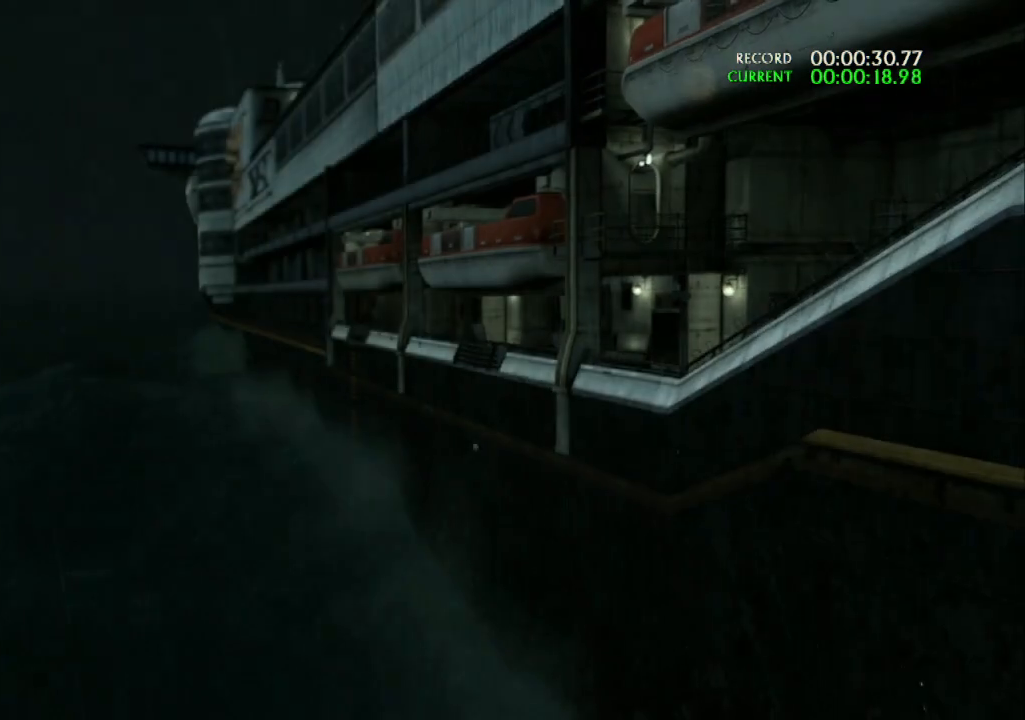
{"buttons": [], "left_stick": "center", "right_stick": "center", "events": [[100, "CROSS", "up"], [200, "CROSS", "down"], [267, "CROSS", "up"], [400, "CROSS", "down"], [500, "CROSS", "up"]]}
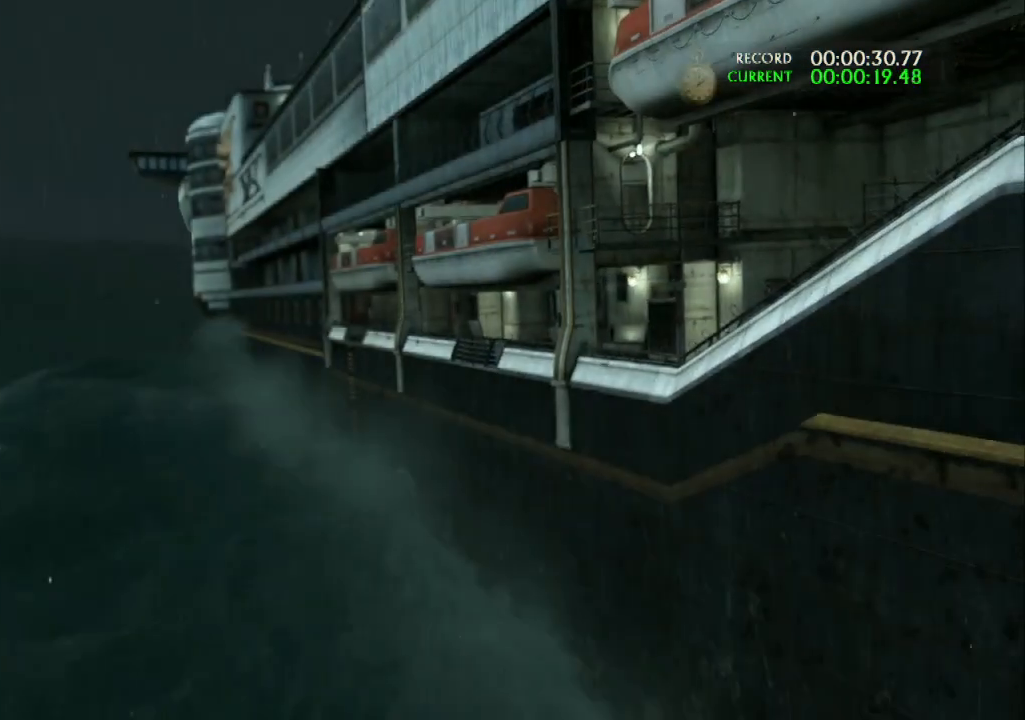
{"buttons": ["CROSS"], "left_stick": "center", "right_stick": "center", "events": [[100, "CROSS", "down"], [233, "CROSS", "up"], [267, "CROSS", "down"], [400, "CROSS", "up"], [467, "CROSS", "down"]]}
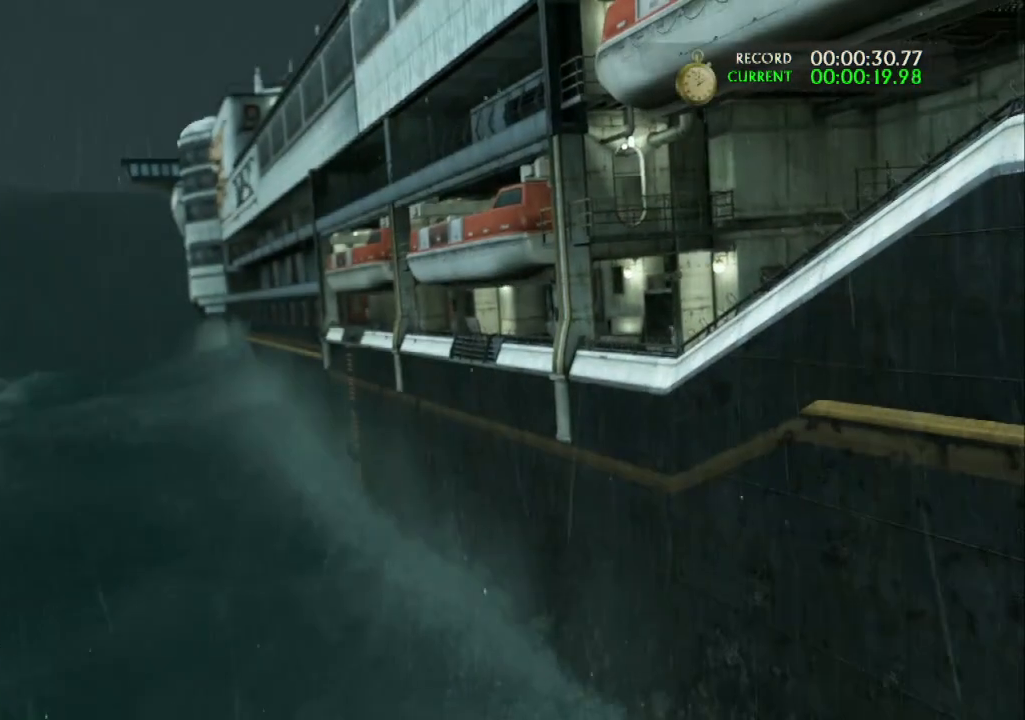
{"buttons": [], "left_stick": "center", "right_stick": "center", "events": [[100, "CROSS", "up"], [167, "CROSS", "down"], [267, "CROSS", "up"], [367, "CROSS", "down"], [500, "CROSS", "up"]]}
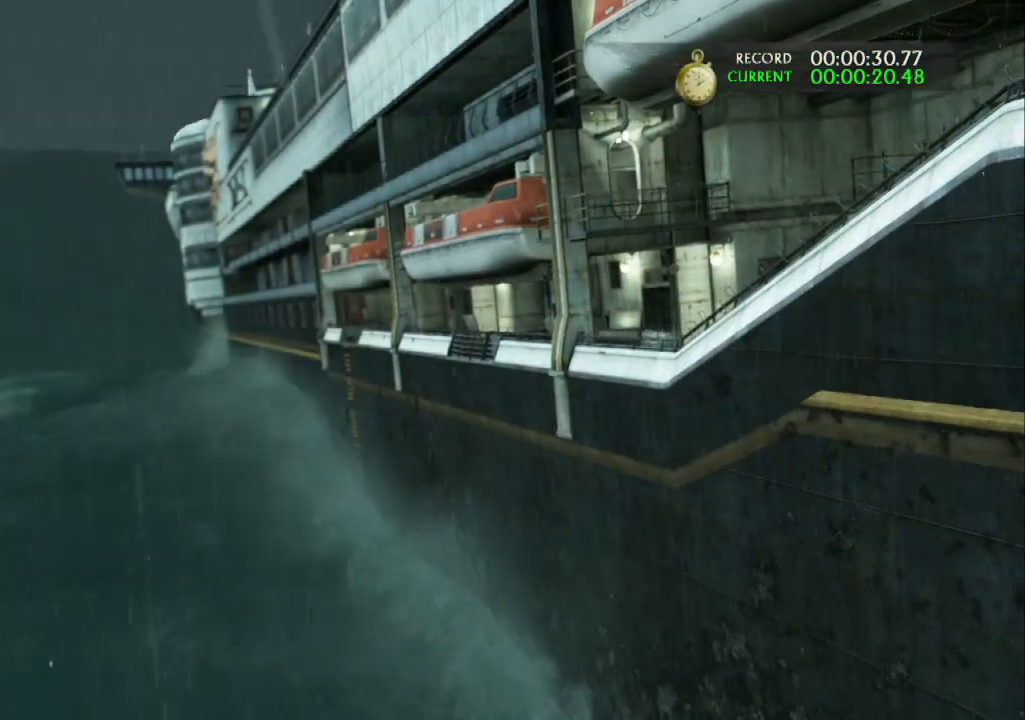
{"buttons": ["CROSS"], "left_stick": "center", "right_stick": "center", "events": [[67, "CROSS", "down"], [200, "CROSS", "up"], [233, "CROSS", "down"], [367, "CROSS", "up"], [433, "CROSS", "down"]]}
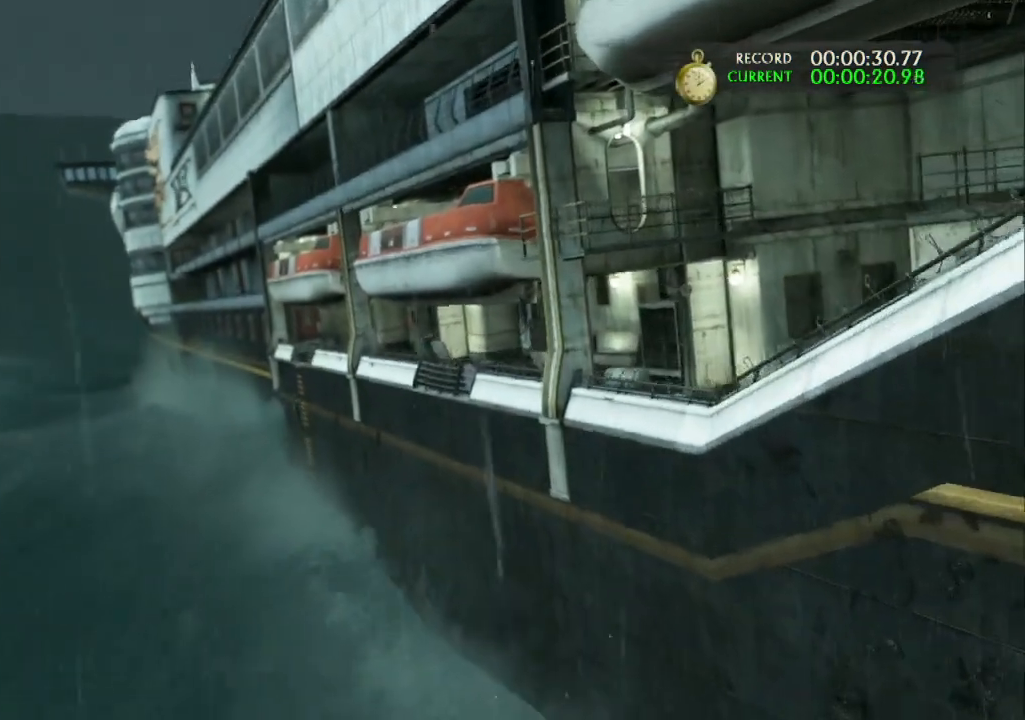
{"buttons": [], "left_stick": "center", "right_stick": "center", "events": [[67, "CROSS", "up"]]}
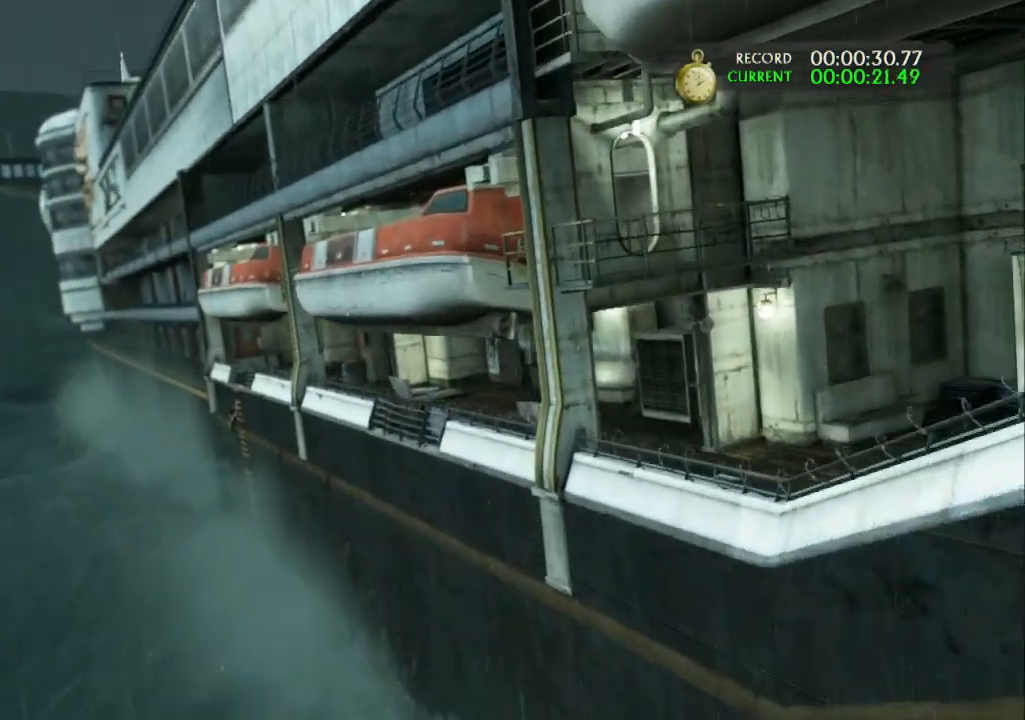
{"buttons": [], "left_stick": "center", "right_stick": "center", "events": []}
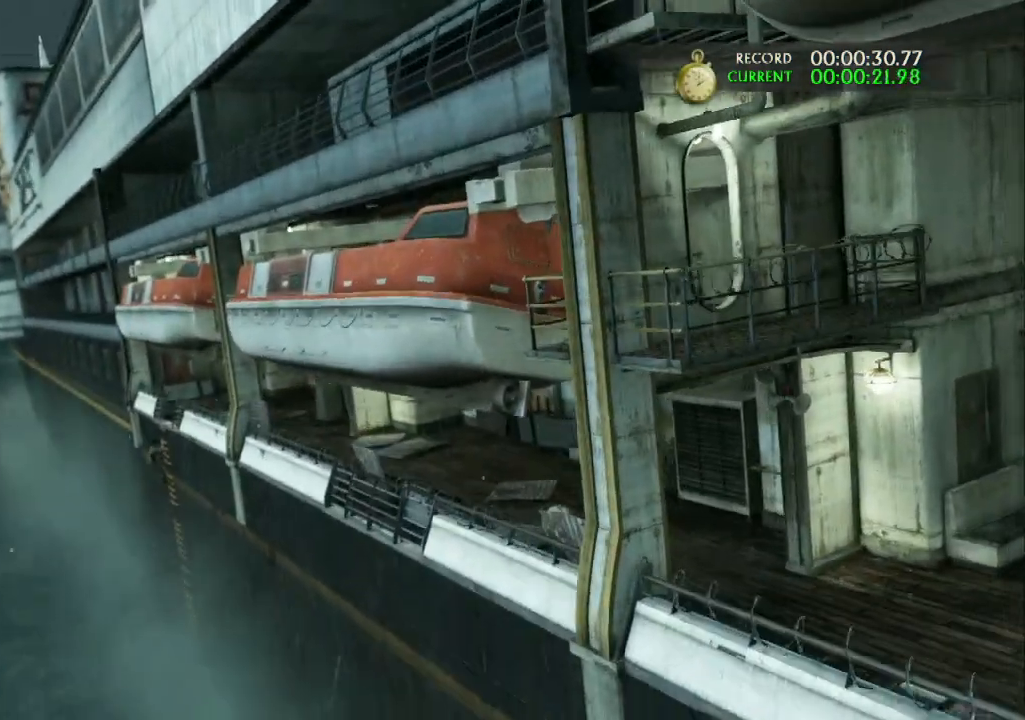
{"buttons": [], "left_stick": "center", "right_stick": "center", "events": []}
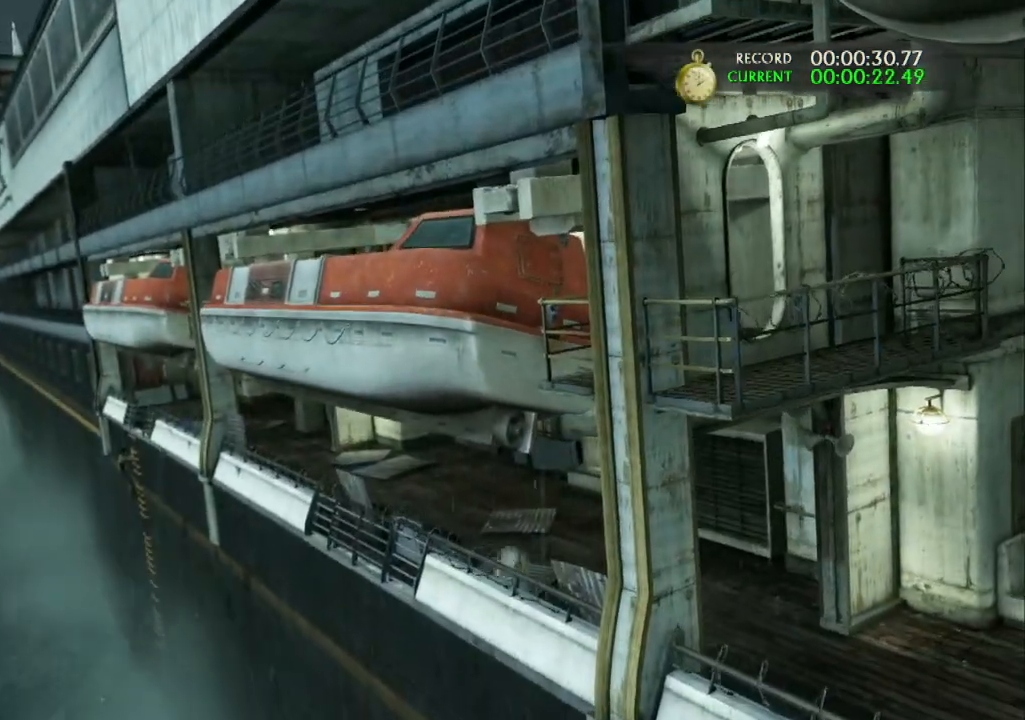
{"buttons": [], "left_stick": "center", "right_stick": "center", "events": []}
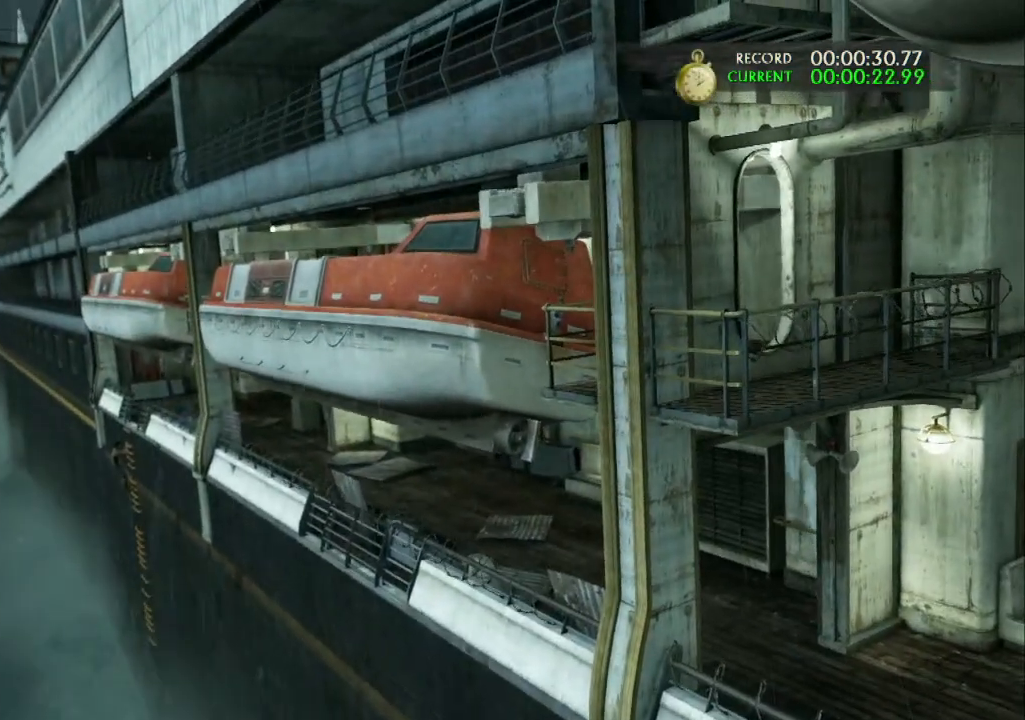
{"buttons": ["CROSS"], "left_stick": "center", "right_stick": "center", "events": [[267, "CROSS", "down"], [367, "CROSS", "up"], [400, "CROSS", "down"]]}
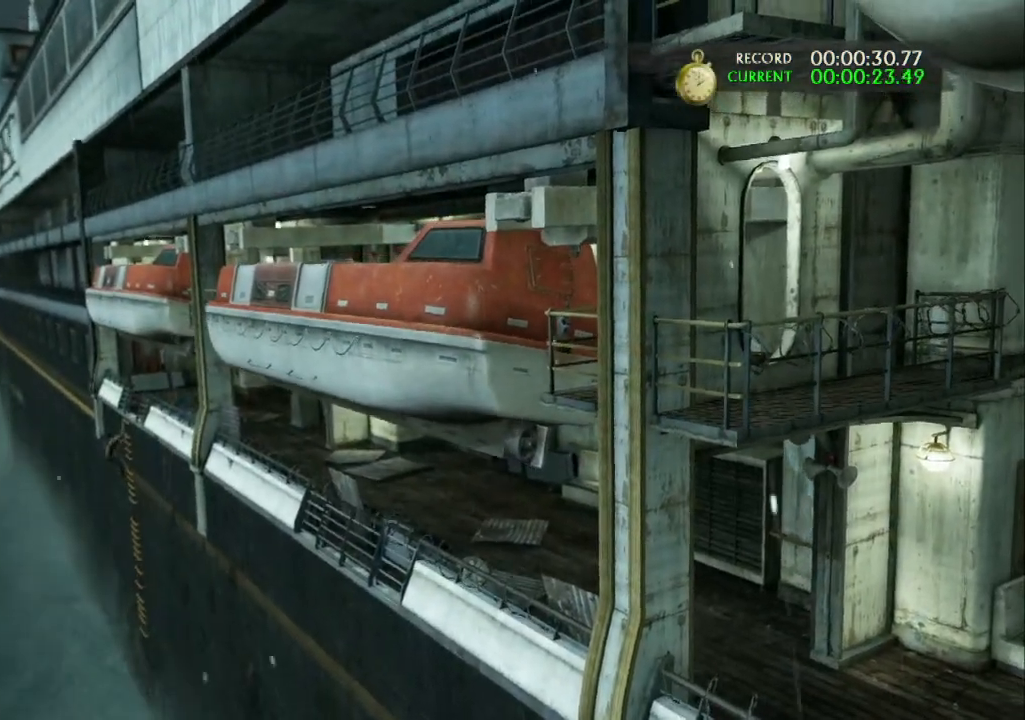
{"buttons": [], "left_stick": "center", "right_stick": "center", "events": [[67, "CROSS", "up"], [100, "CROSS", "down"], [267, "CROSS", "up"]]}
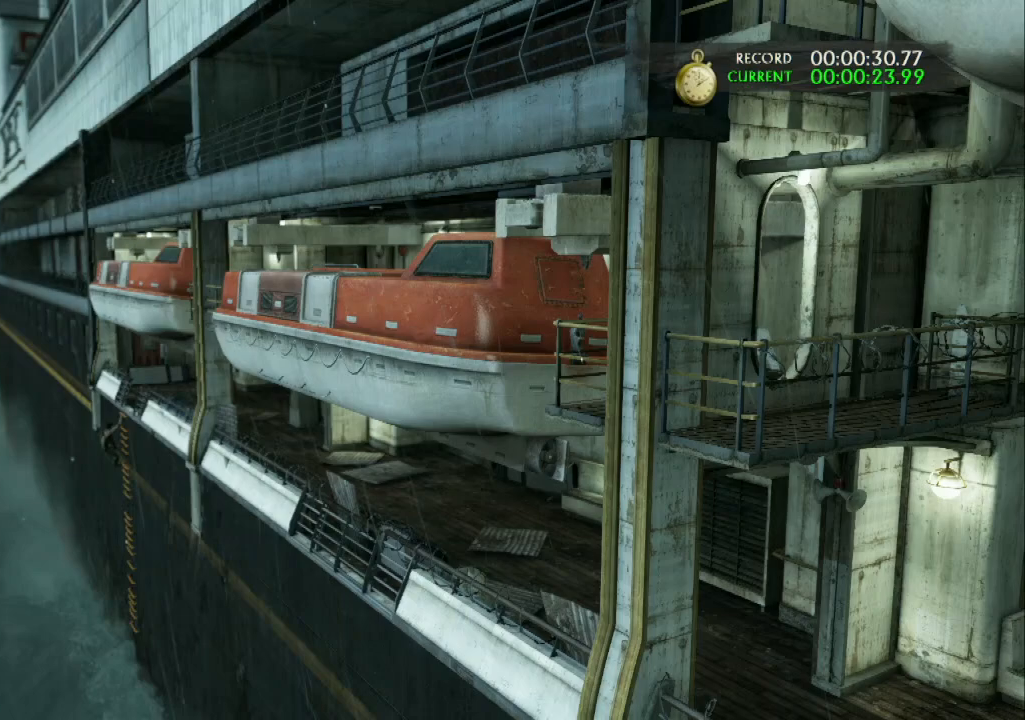
{"buttons": [], "left_stick": "center", "right_stick": "center", "events": []}
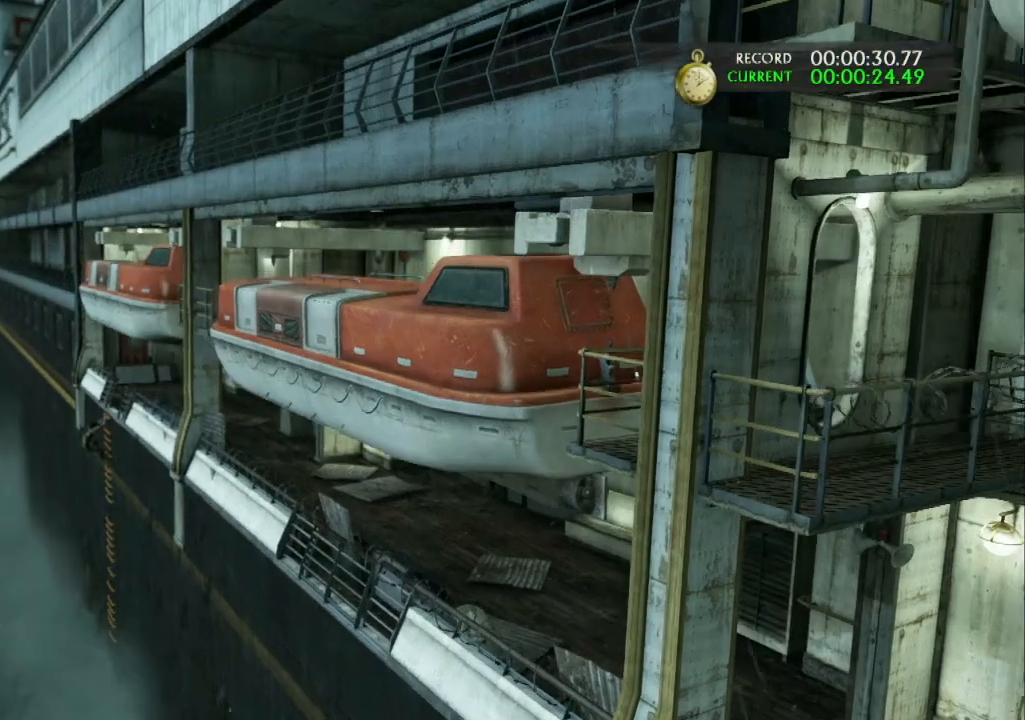
{"buttons": [], "left_stick": "center", "right_stick": "center", "events": []}
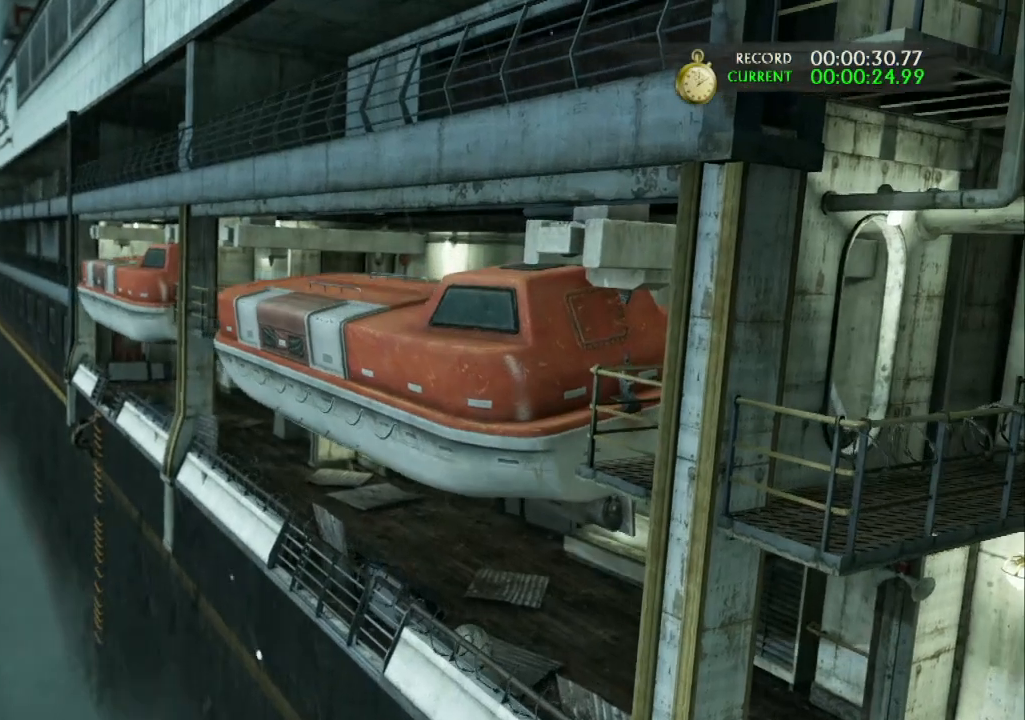
{"buttons": [], "left_stick": "center", "right_stick": "center", "events": [[300, "left_stick", "down"], [500, "left_stick", "center"]]}
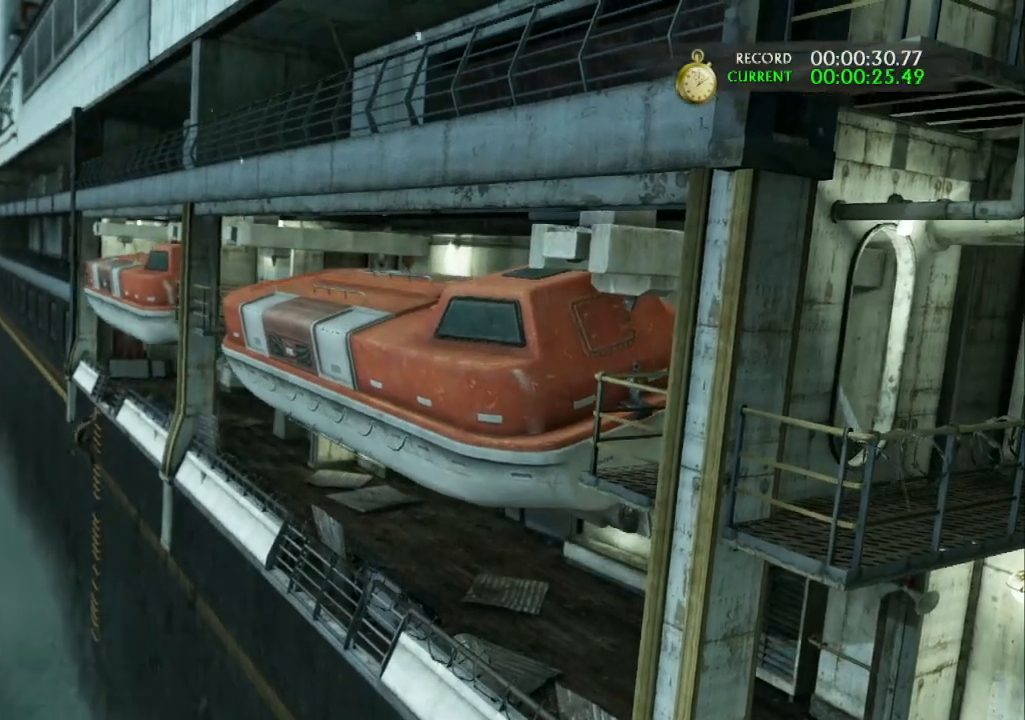
{"buttons": [], "left_stick": "center", "right_stick": "center", "events": []}
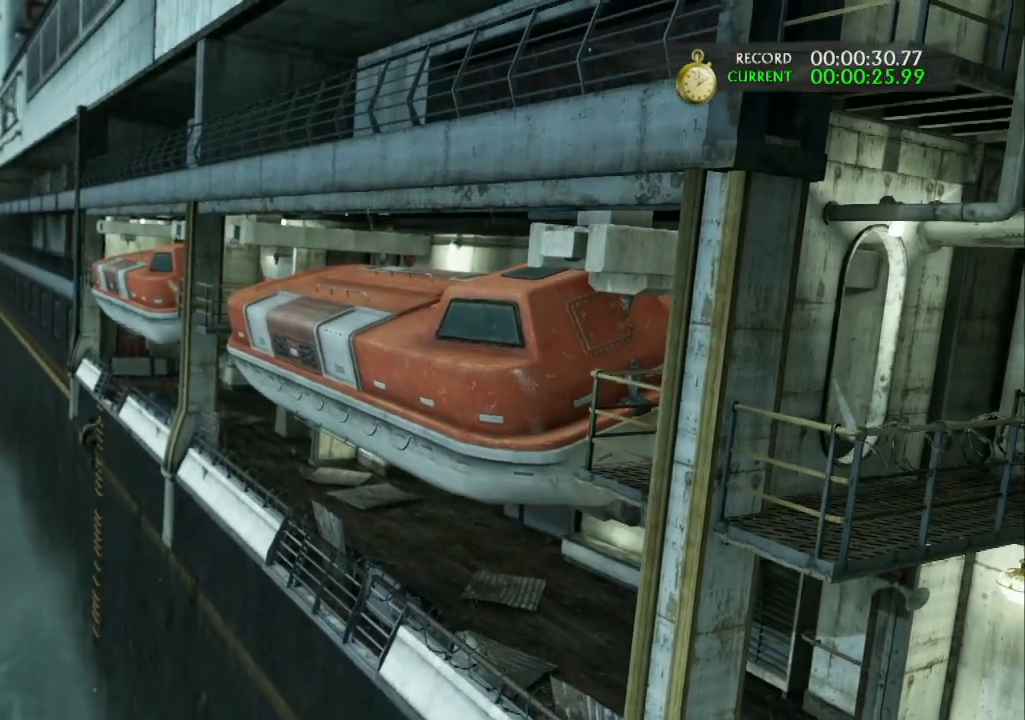
{"buttons": ["CROSS"], "left_stick": "center", "right_stick": "center", "events": [[233, "CROSS", "down"], [367, "CROSS", "up"], [433, "CROSS", "down"]]}
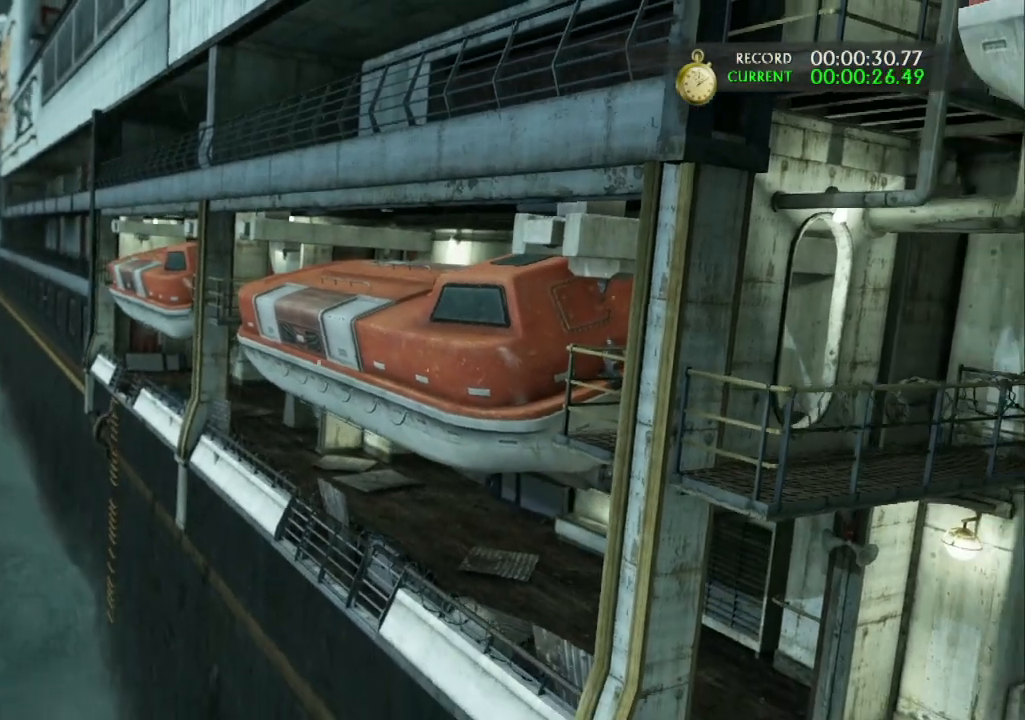
{"buttons": [], "left_stick": "center", "right_stick": "center", "events": [[33, "CROSS", "up"], [100, "CROSS", "down"], [200, "CROSS", "up"], [233, "CROSS", "down"], [367, "CROSS", "up"]]}
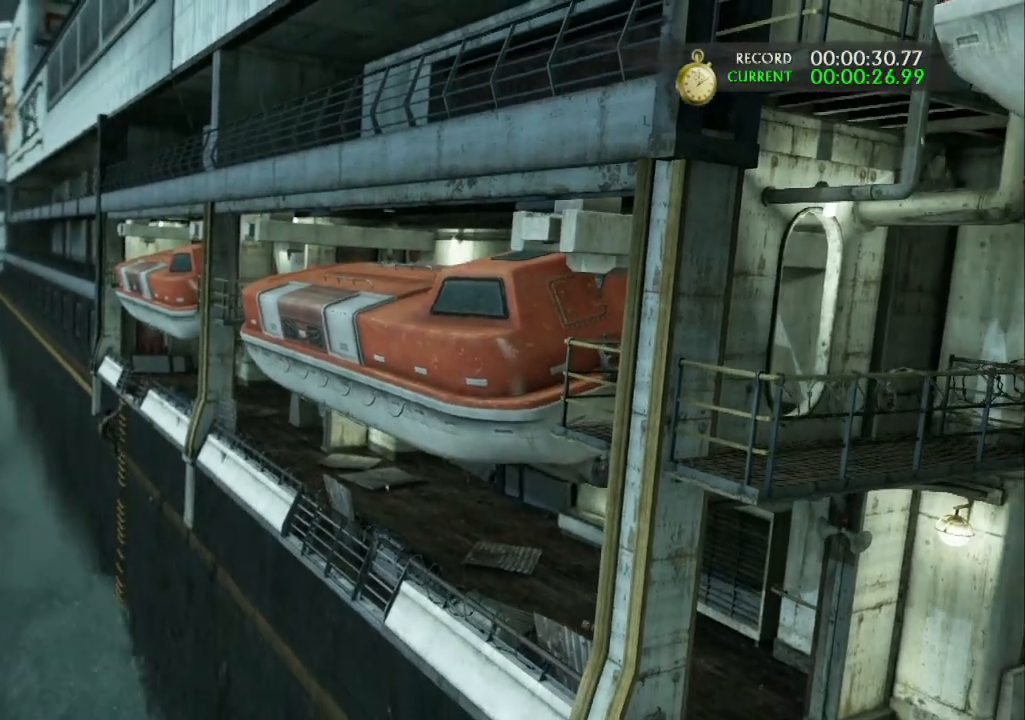
{"buttons": [], "left_stick": "center", "right_stick": "center", "events": []}
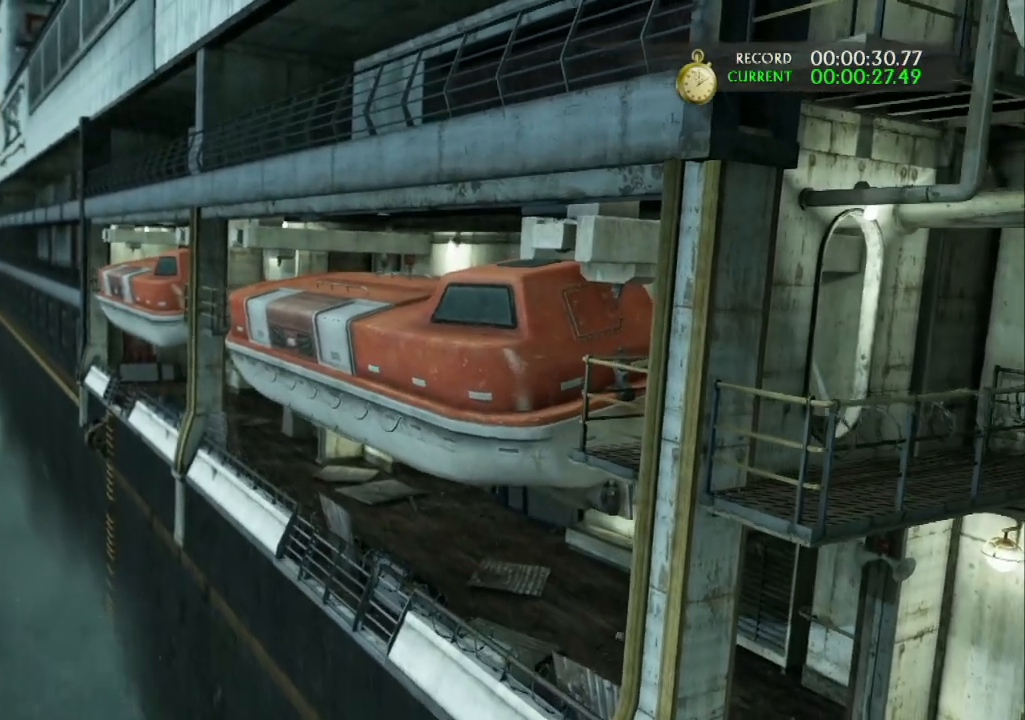
{"buttons": [], "left_stick": "center", "right_stick": "center", "events": []}
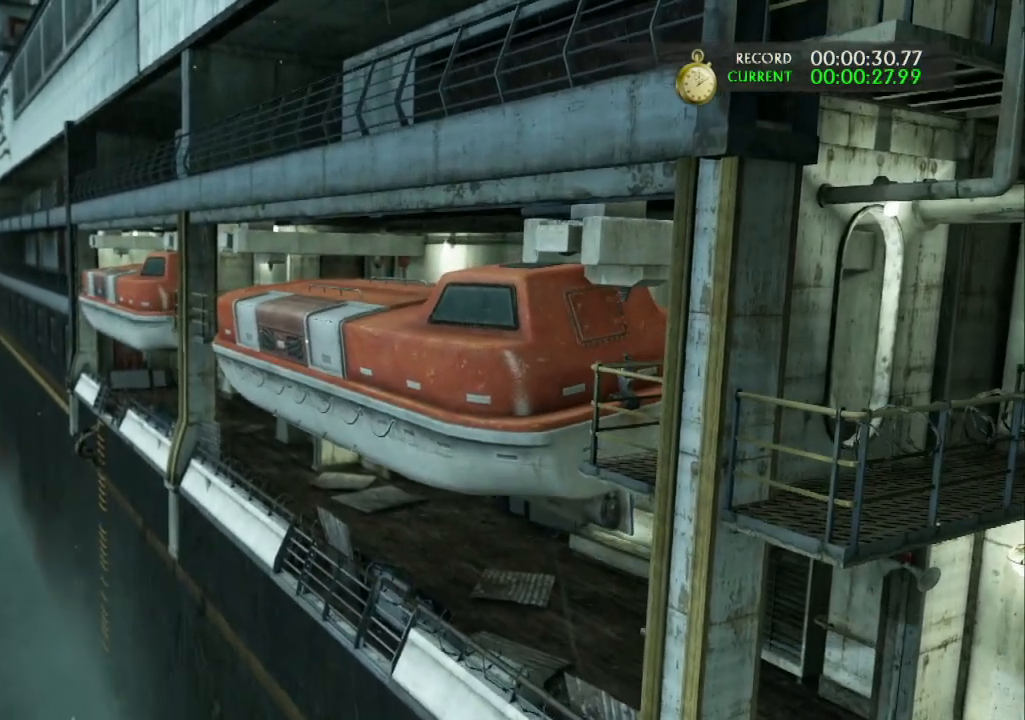
{"buttons": [], "left_stick": "center", "right_stick": "center", "events": [[33, "CROSS", "down"], [167, "CROSS", "up"], [200, "CROSS", "down"], [333, "CROSS", "up"]]}
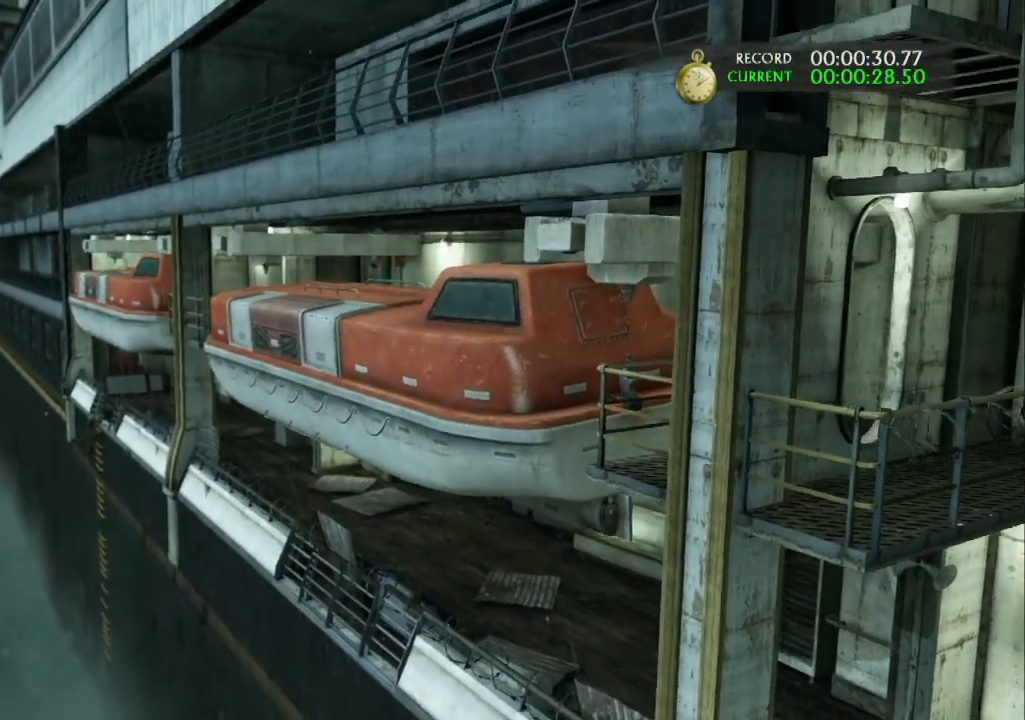
{"buttons": ["START"], "left_stick": "center", "right_stick": "center", "events": [[333, "START", "down"]]}
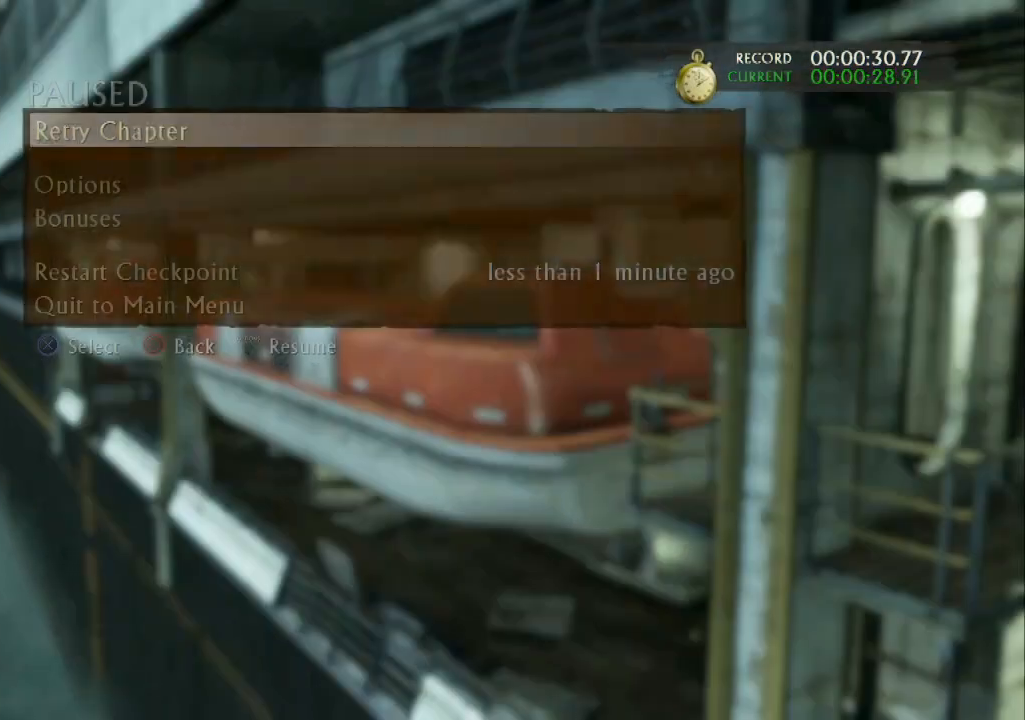
{"buttons": ["DPAD_UP"], "left_stick": "center", "right_stick": "center", "events": [[33, "START", "up"], [333, "DPAD_UP", "down"], [433, "DPAD_UP", "up"], [500, "DPAD_UP", "down"]]}
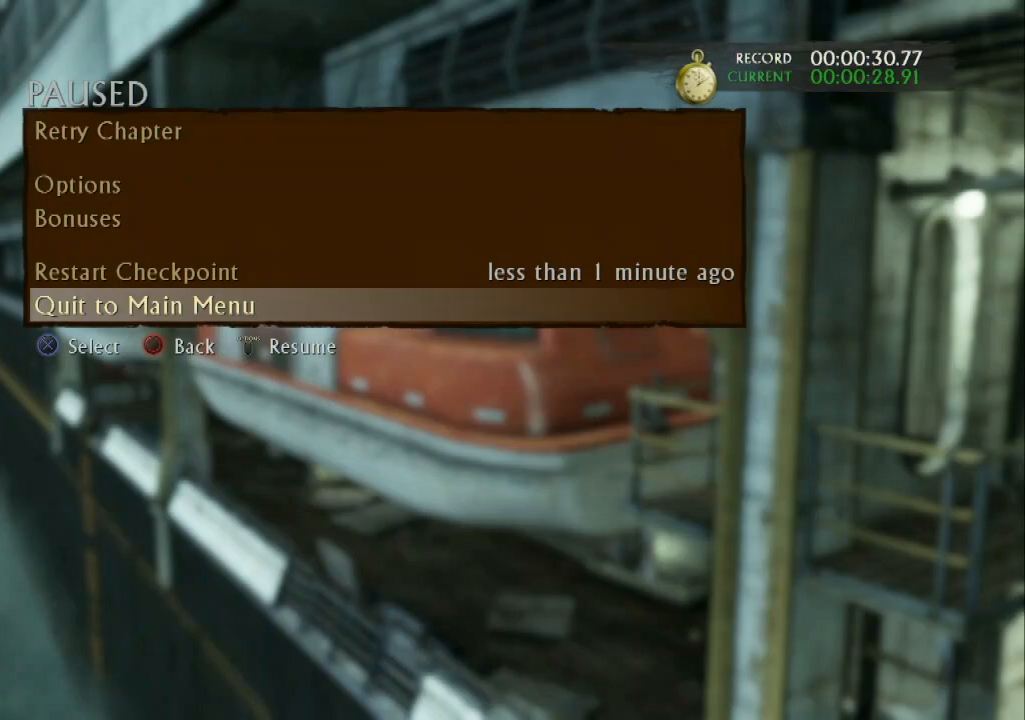
{"buttons": [], "left_stick": "center", "right_stick": "center", "events": [[167, "DPAD_UP", "up"]]}
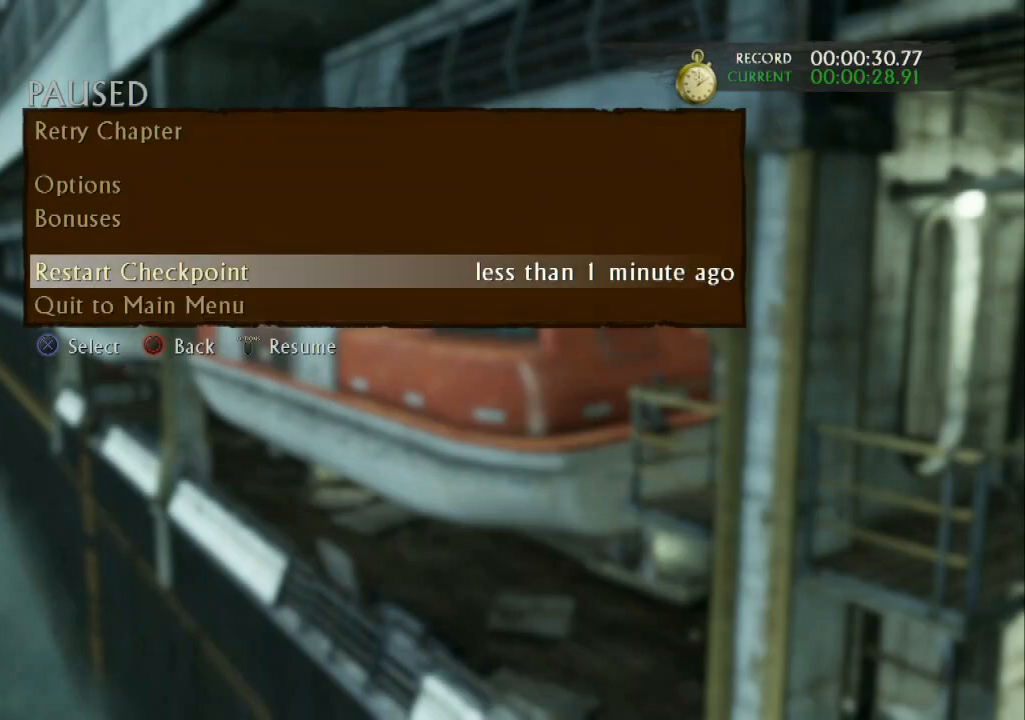
{"buttons": [], "left_stick": "center", "right_stick": "center", "events": []}
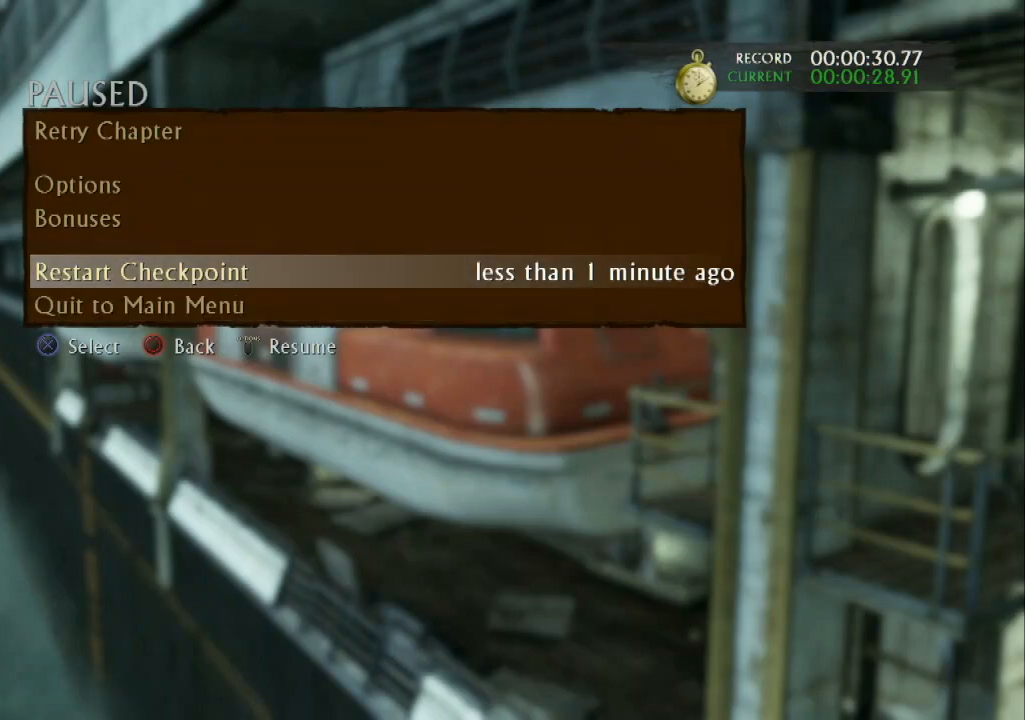
{"buttons": [], "left_stick": "center", "right_stick": "center", "events": [[100, "CROSS", "down"], [267, "CROSS", "up"]]}
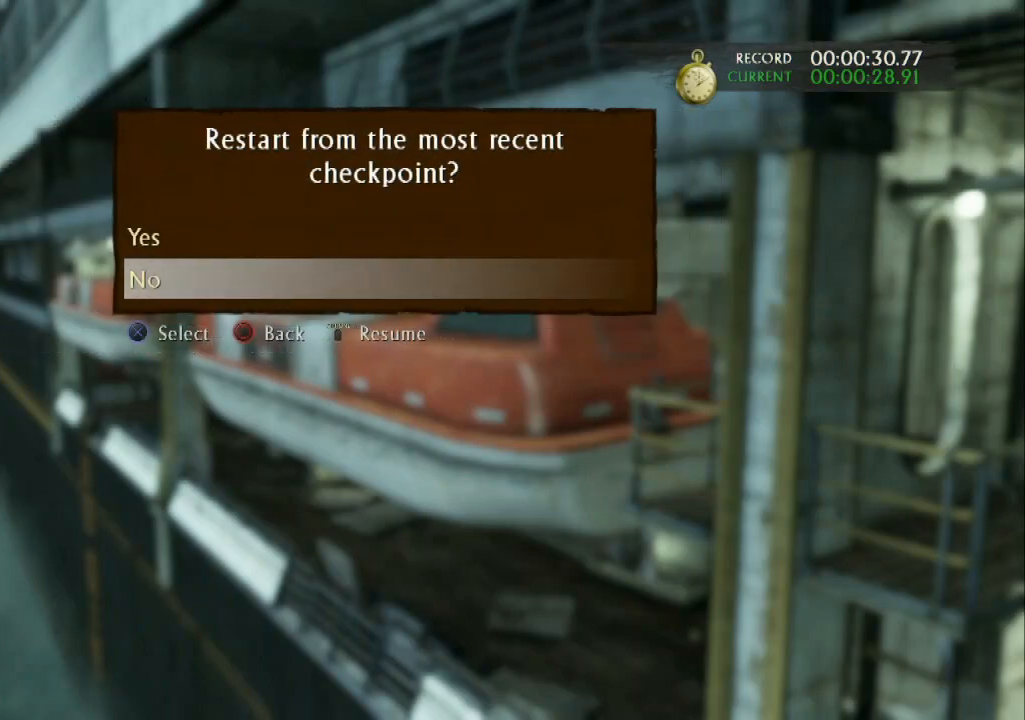
{"buttons": [], "left_stick": "center", "right_stick": "center", "events": [[67, "DPAD_UP", "down"], [133, "CROSS", "down"], [233, "DPAD_UP", "up"], [333, "CROSS", "up"]]}
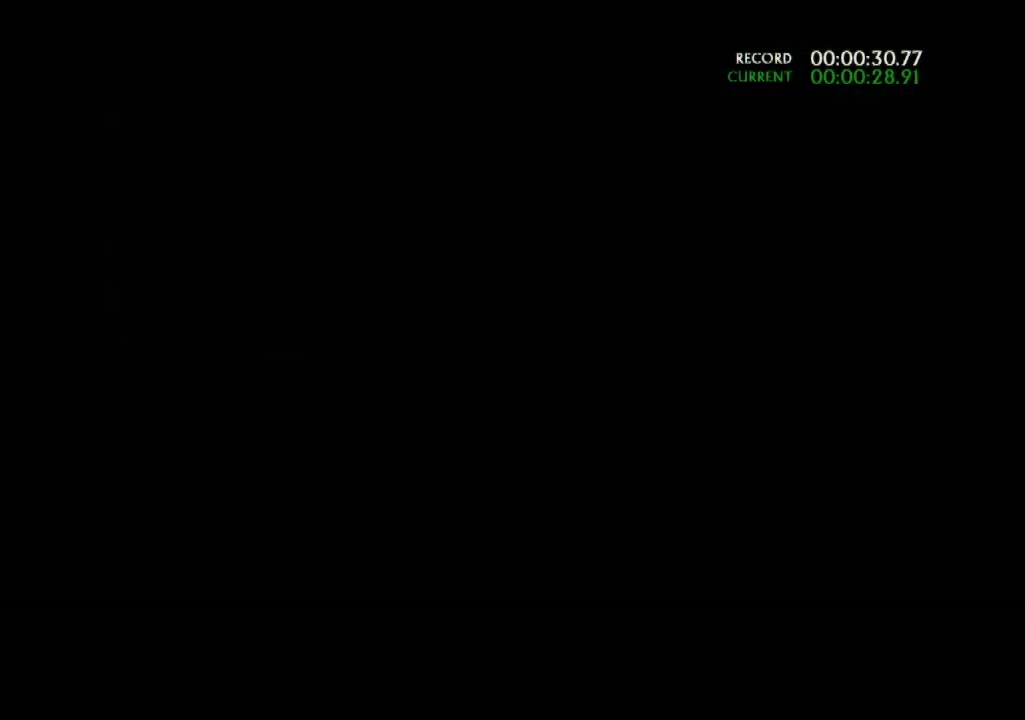
{"buttons": [], "left_stick": "center", "right_stick": "center", "events": [[167, "CROSS", "down"], [267, "CROSS", "up"], [400, "CROSS", "down"], [467, "CROSS", "up"]]}
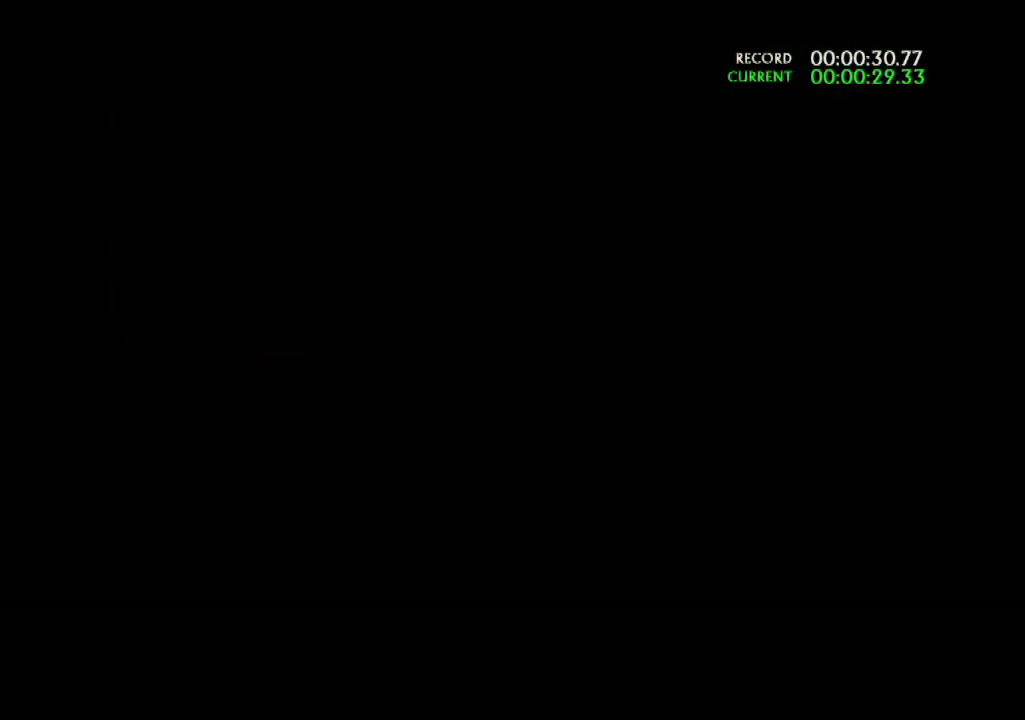
{"buttons": ["CROSS"], "left_stick": "center", "right_stick": "center", "events": [[67, "CROSS", "down"], [133, "CROSS", "up"], [233, "CROSS", "down"], [333, "CROSS", "up"], [433, "CROSS", "down"]]}
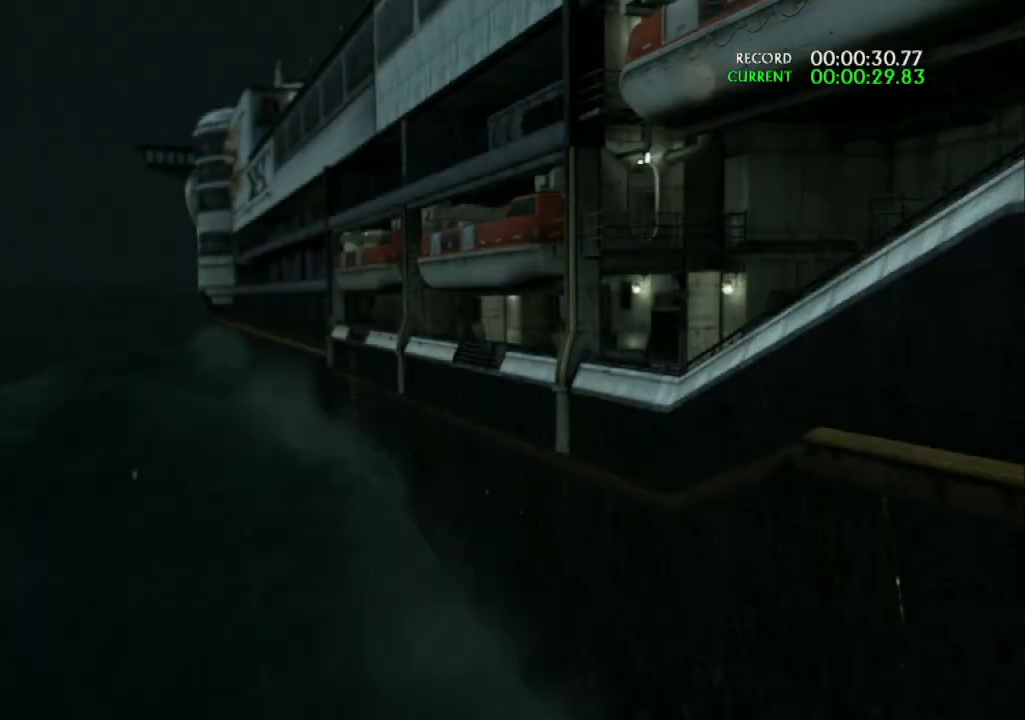
{"buttons": ["CROSS"], "left_stick": "center", "right_stick": "center", "events": [[33, "CROSS", "up"], [133, "CROSS", "down"], [233, "CROSS", "up"], [333, "CROSS", "down"], [433, "CROSS", "up"], [500, "CROSS", "down"]]}